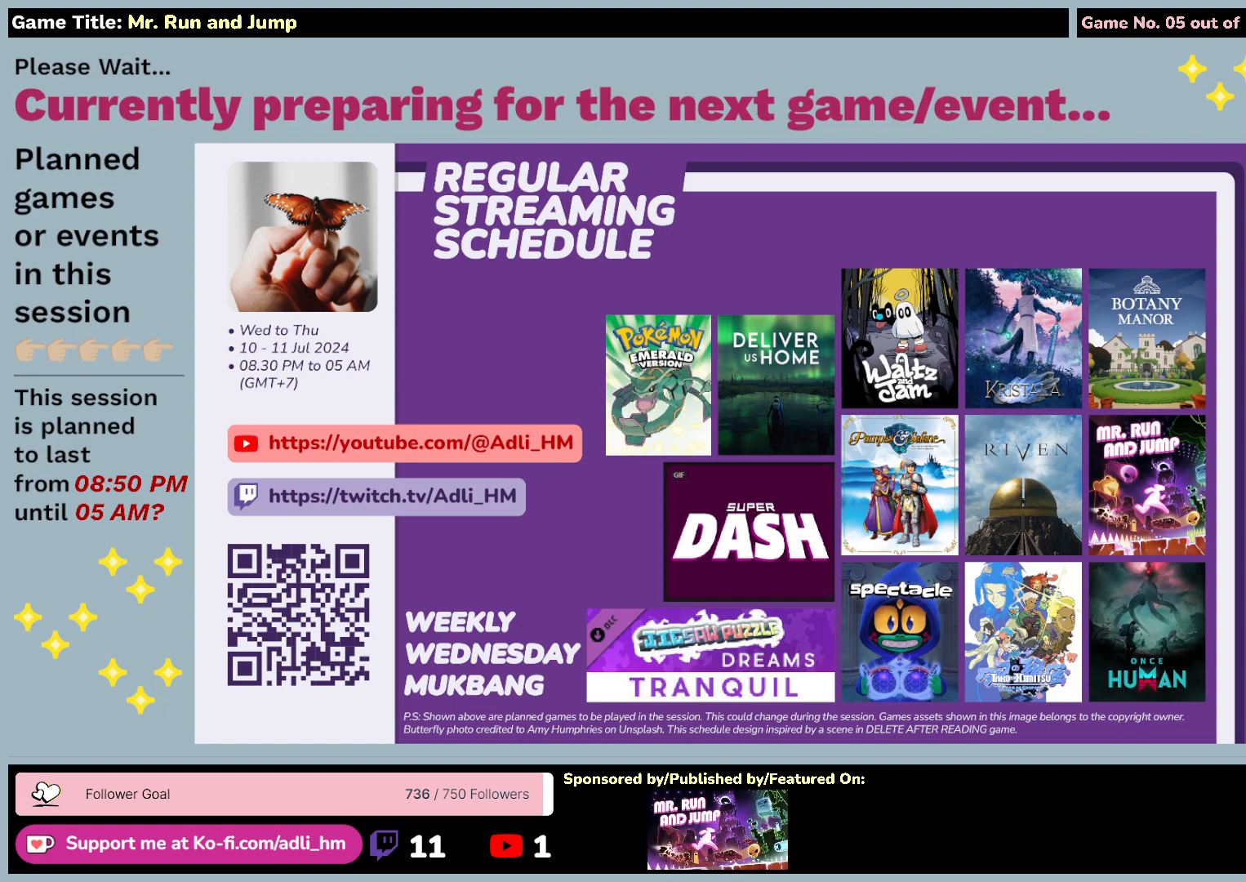
Gameplay with keyboard and mouse; each line is a JSON object with the keys and mouse buttons held at the frame after it. "events" lists presses ("down") and releases ("up") of "0", "1", "2", "3", "4", "5", "6", "7", "8", "9", "a", "alt", "b", "c", "caps_lock", "ctrl", "d", "down", "e", "escape", "f", "f1", "f2", "f3", "f4", "f5", "f6", "f7", "f8", "g", "h", "i", "j", "k", "l", "left", "m", "n", "o", "p", "q", "r", "return", "right", "s", "shift", "space", "t", "tab", "u", "up", "v", "w", "x", "y", "z", "mouse_left", "mouse_wheel", "mouse_right", "mouse_mb4" and "mouse_mb5" between this image and that frame as [ms after this image, input, new state], when the widget could be followed in between. "mouse_left", "mouse_wheel", "mouse_right", "mouse_mb4", "mouse_mb5" = the "left", "wheel", "right", "mb4", "mb5" buttons of the "mouse" list. No other keys are recorded. "wheel" means that the mouse wheel is clicked or scrolled. Mouse movement is not recorded. Not read: other_keys.
{"keys": [], "mouse": ["left"], "events": [[217, "mouse_left", "down"]]}
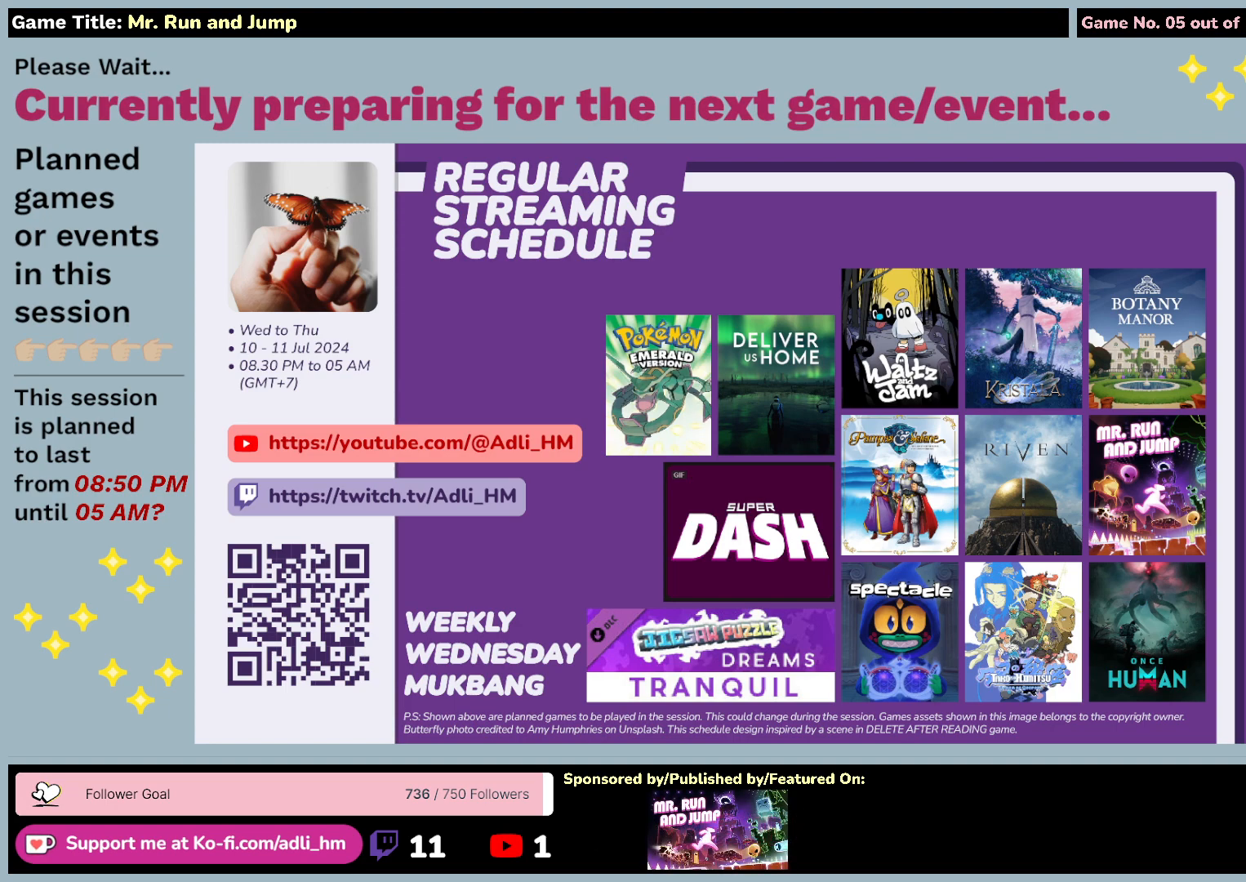
{"keys": [], "mouse": [], "events": [[50, "mouse_left", "up"]]}
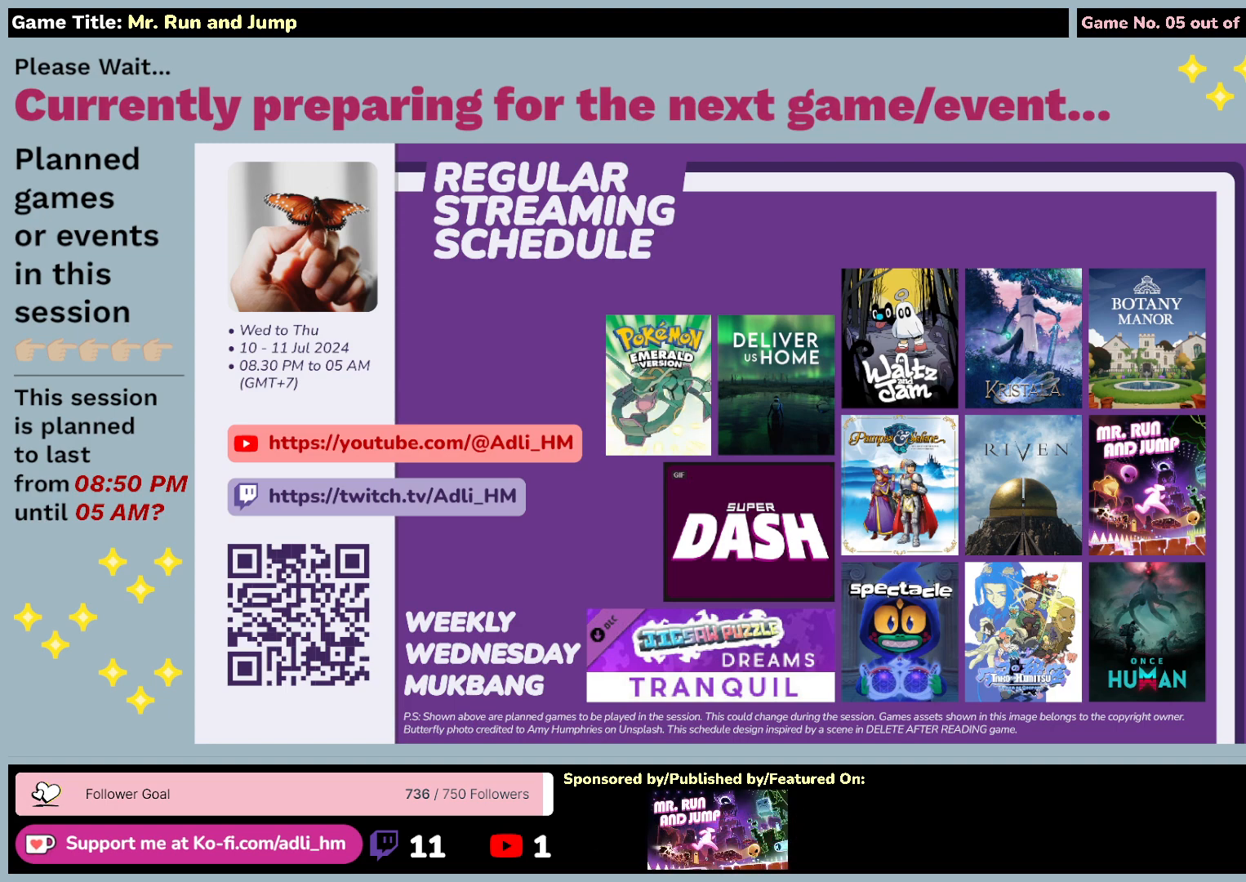
{"keys": [], "mouse": ["left"], "events": [[250, "mouse_left", "down"]]}
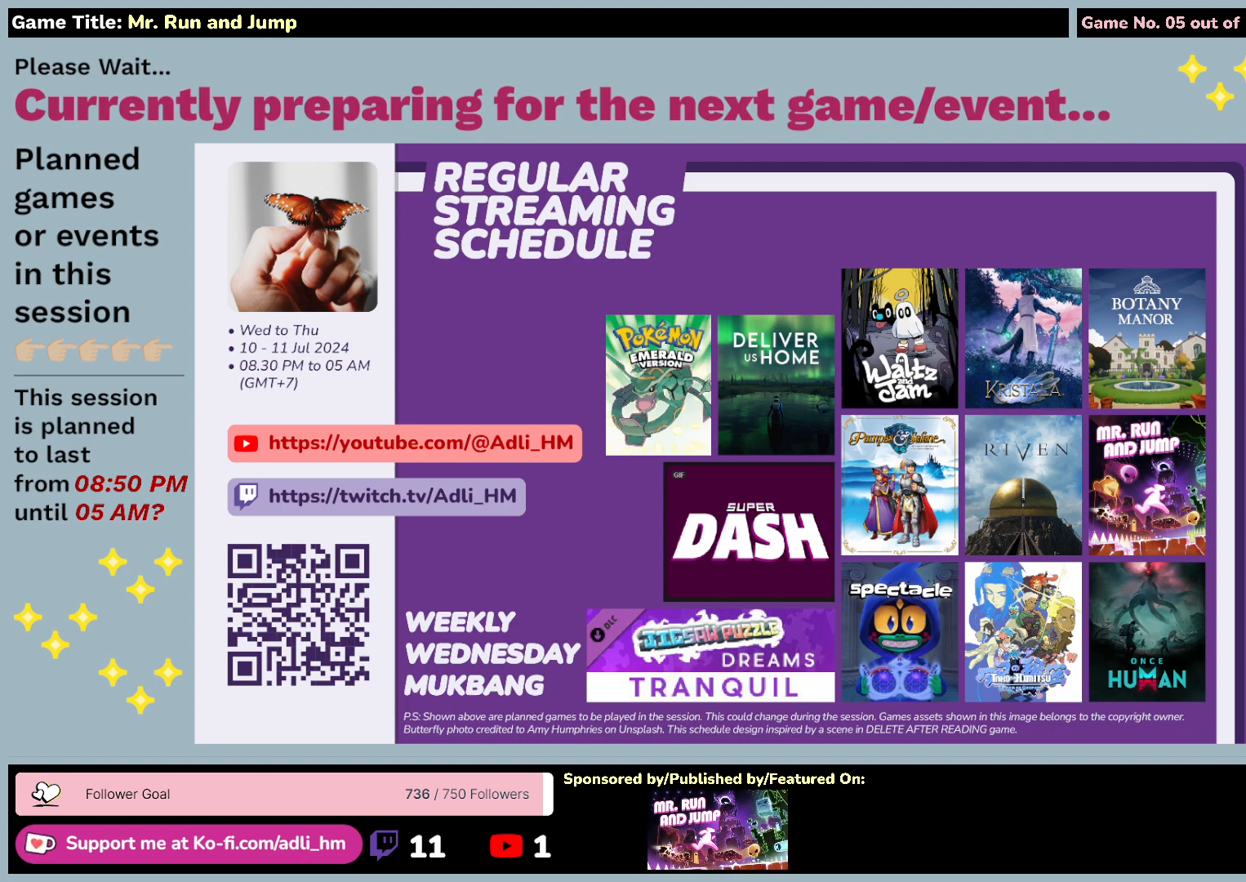
{"keys": [], "mouse": [], "events": [[50, "mouse_left", "up"]]}
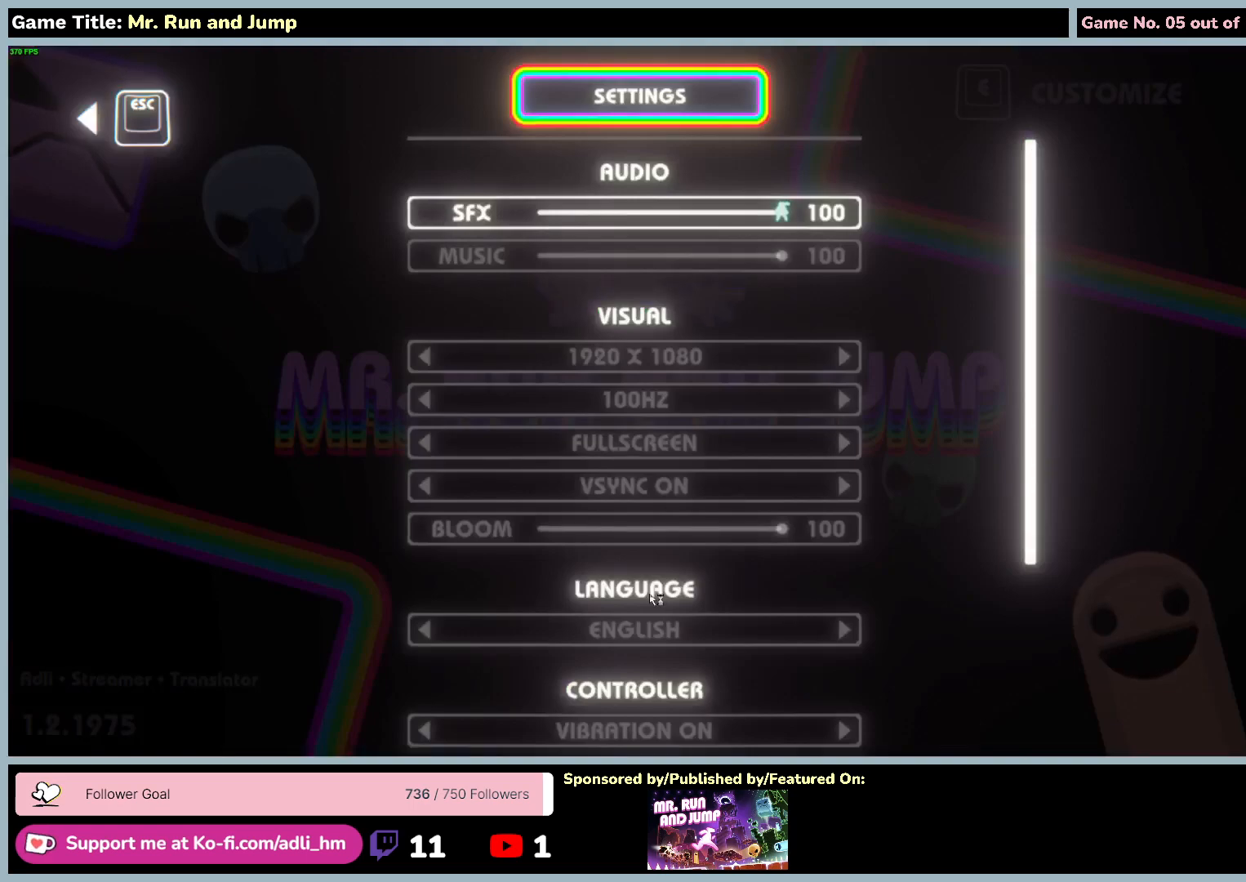
{"keys": [], "mouse": [], "events": []}
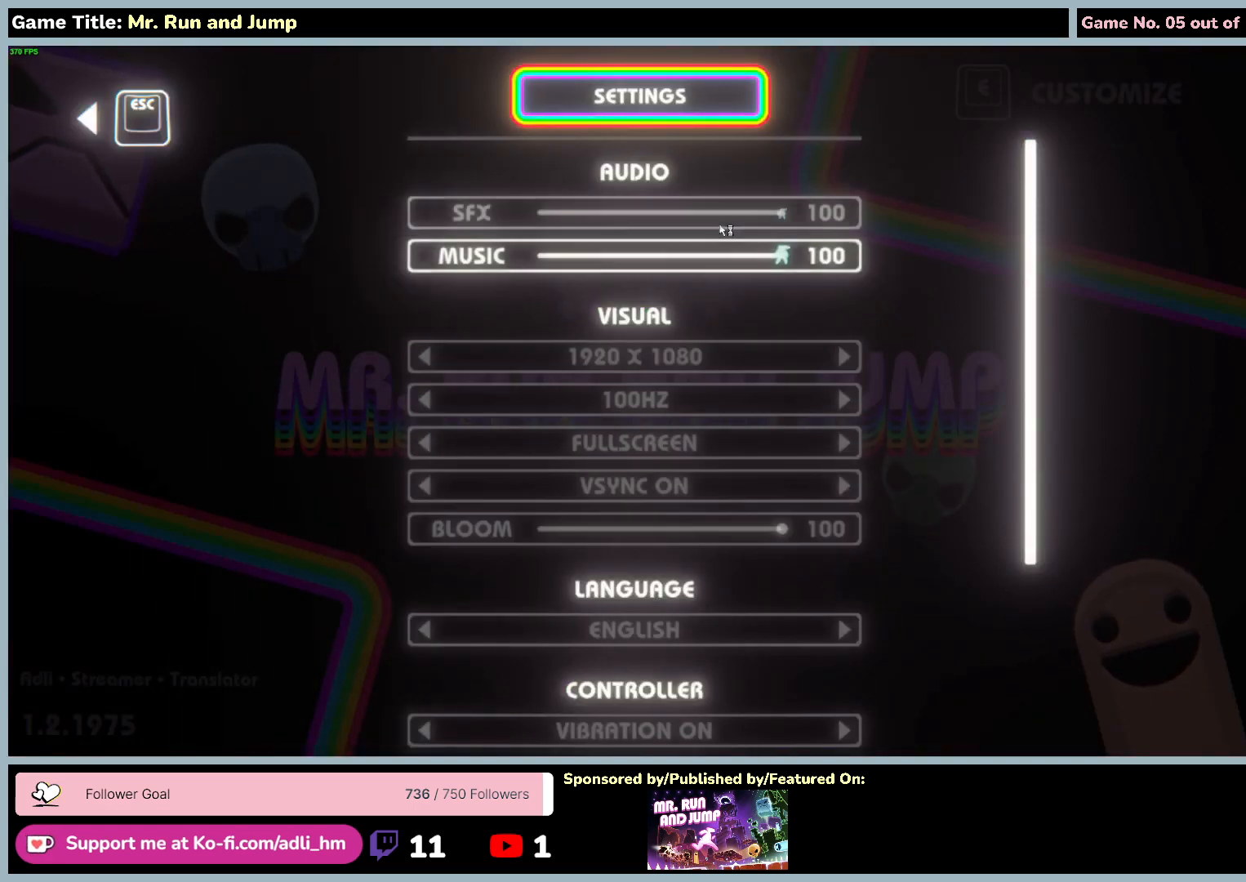
{"keys": [], "mouse": [], "events": []}
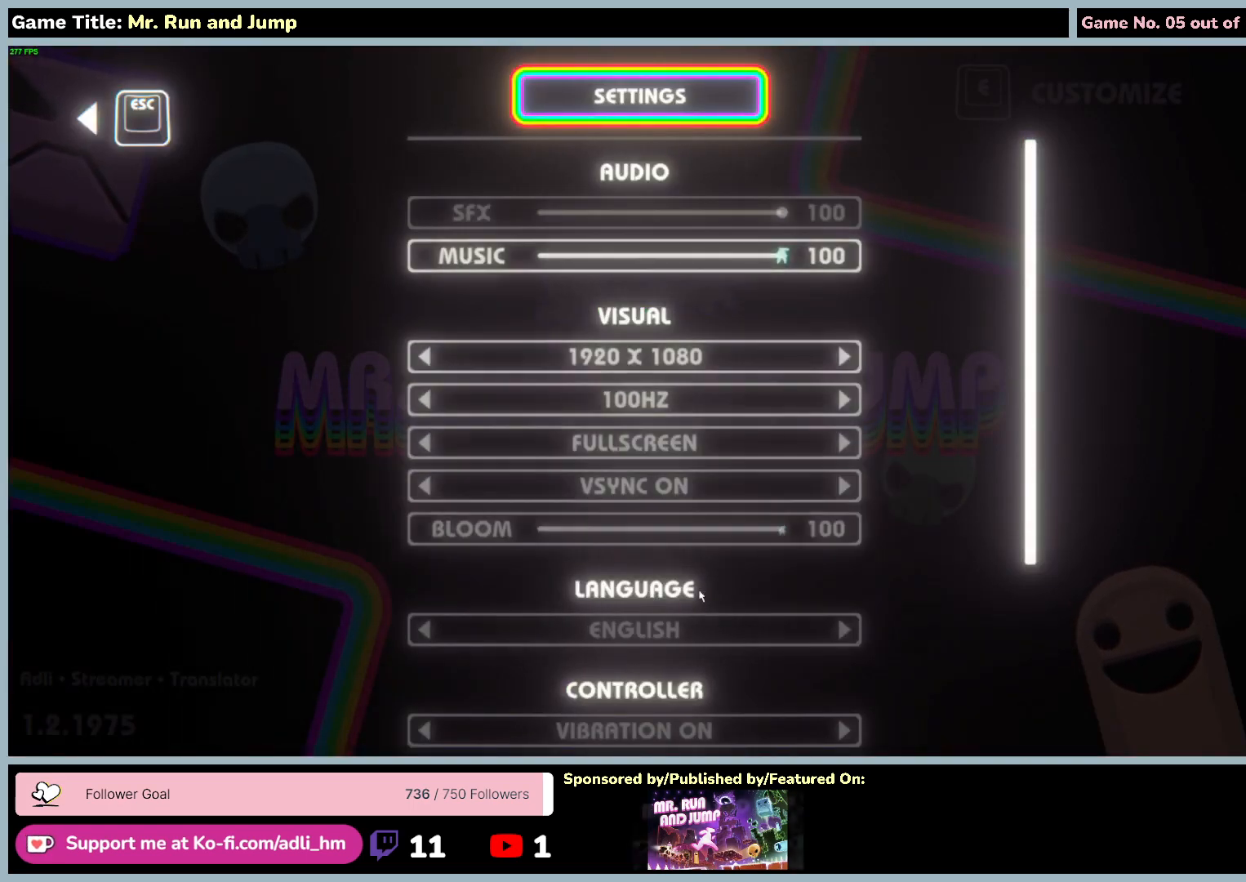
{"keys": [], "mouse": [], "events": []}
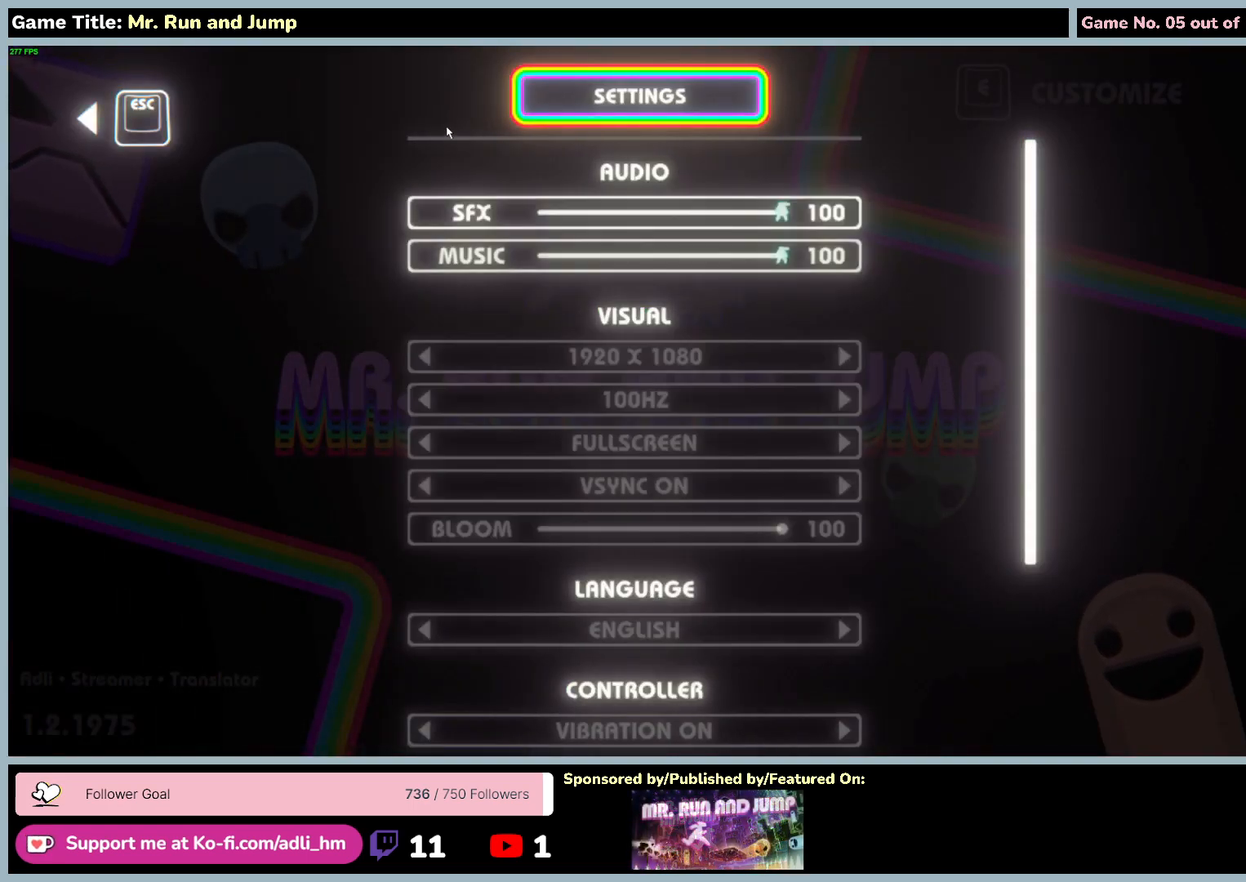
{"keys": [], "mouse": [], "events": []}
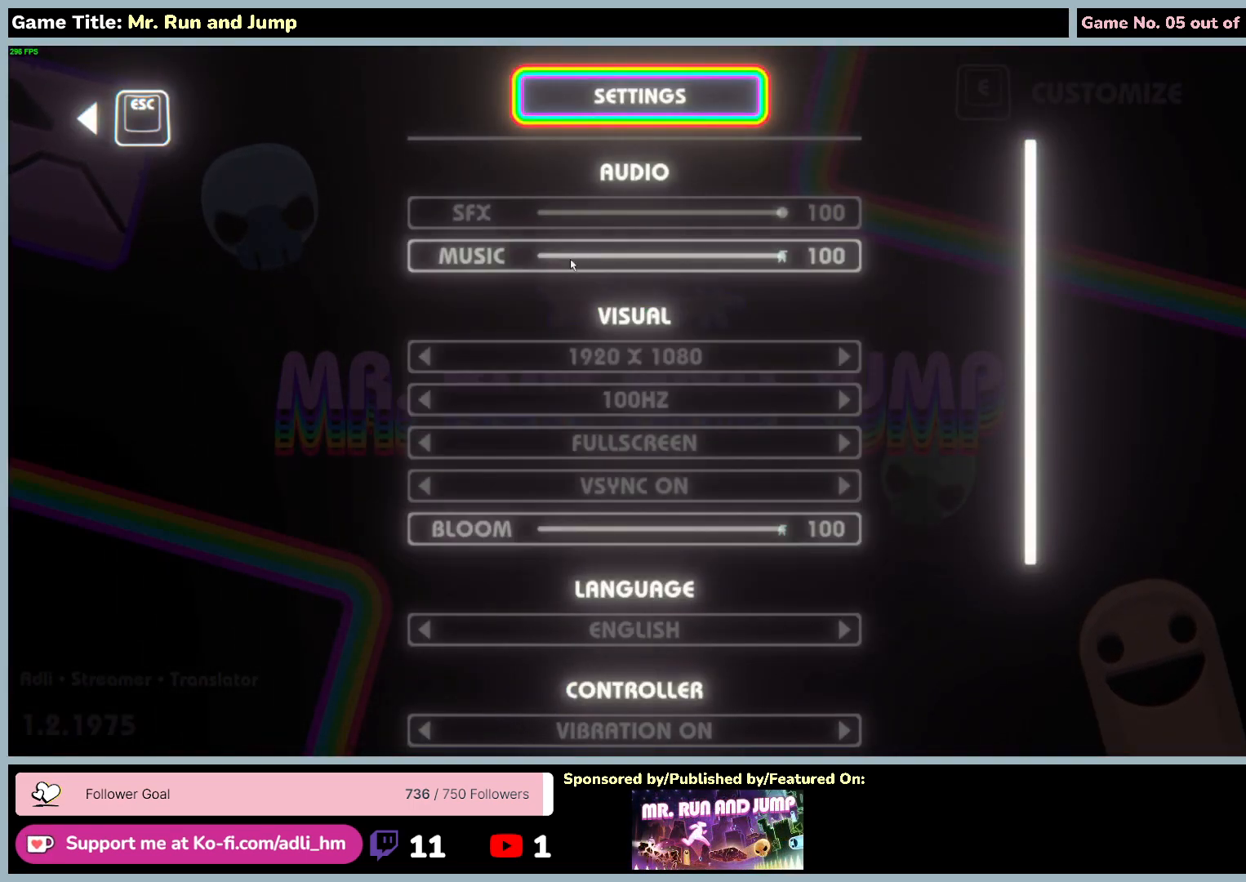
{"keys": [], "mouse": [], "events": []}
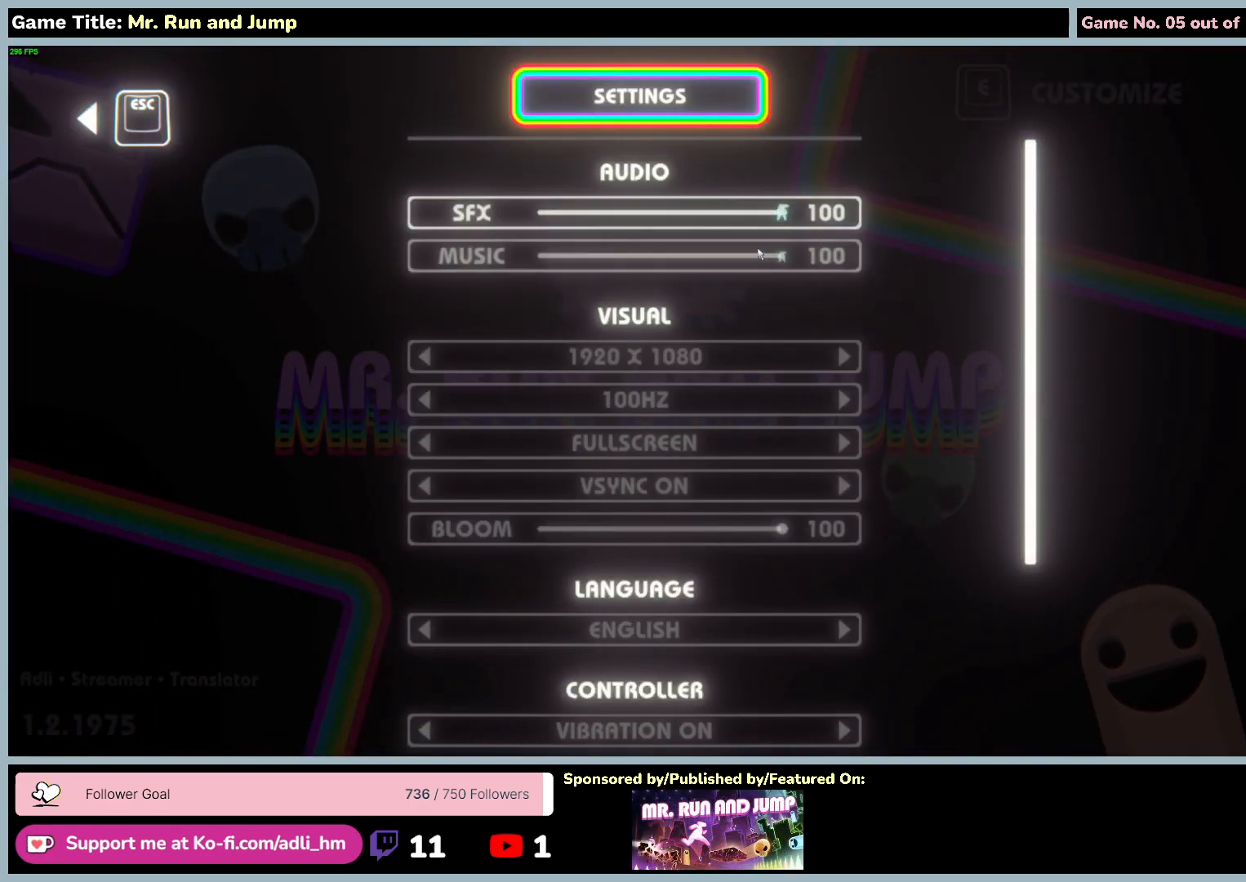
{"keys": [], "mouse": ["left"], "events": [[467, "mouse_left", "down"]]}
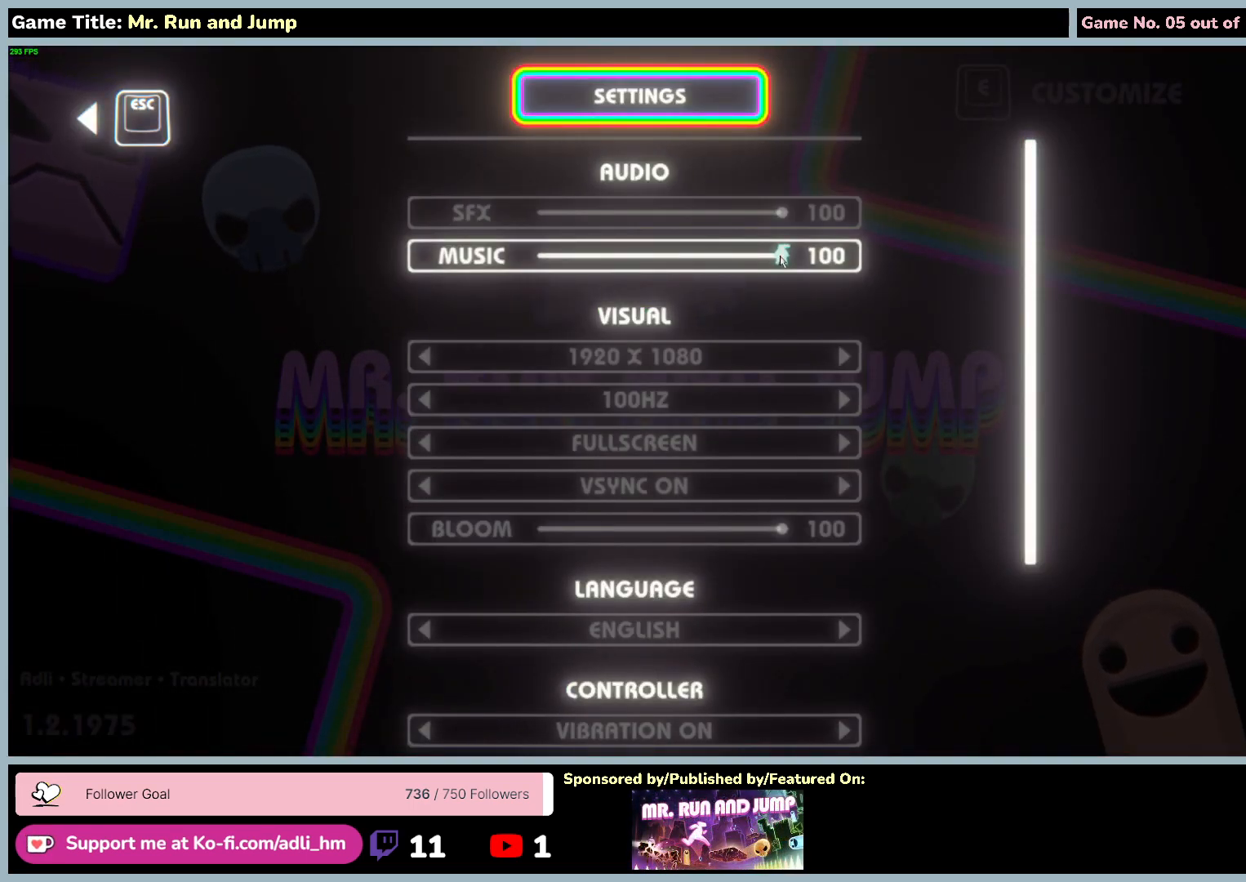
{"keys": [], "mouse": ["left"], "events": []}
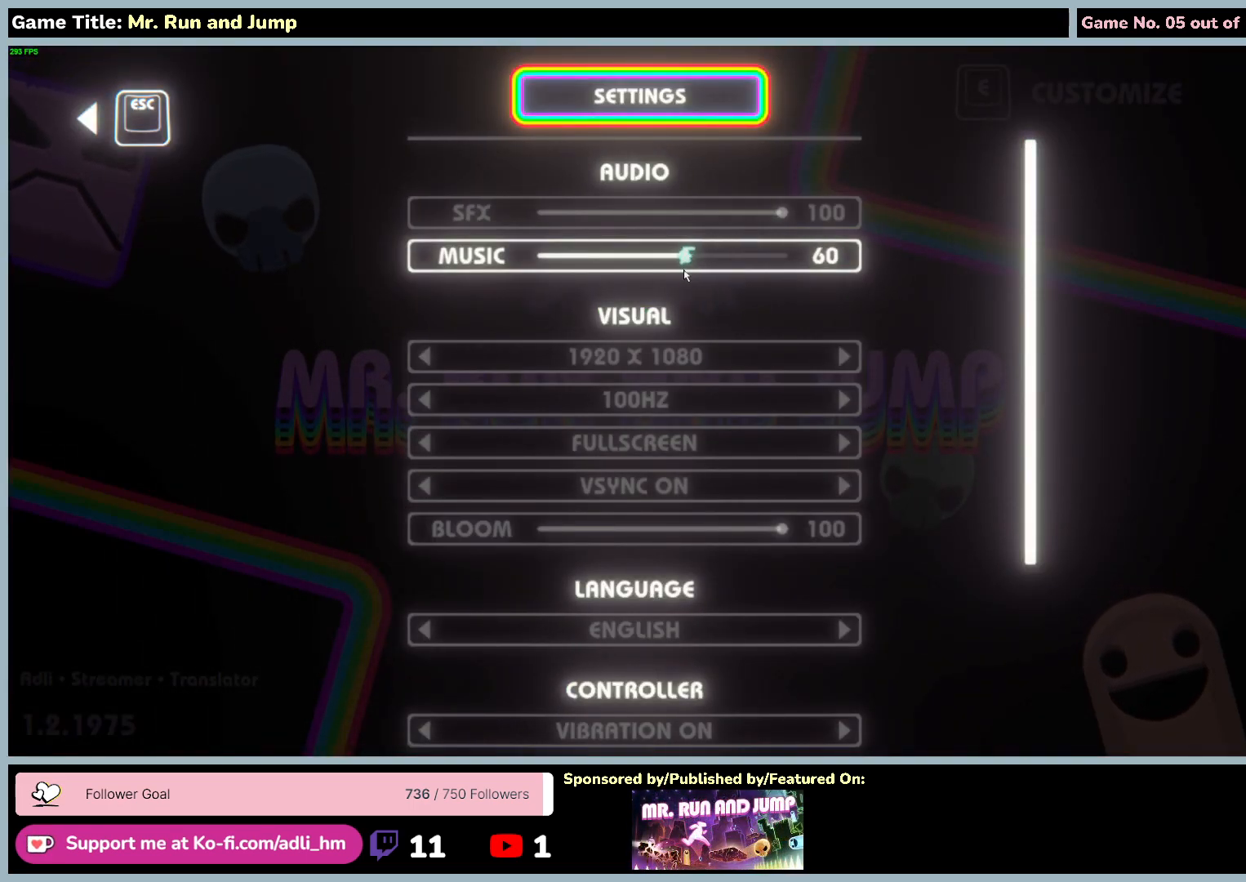
{"keys": [], "mouse": ["left"], "events": []}
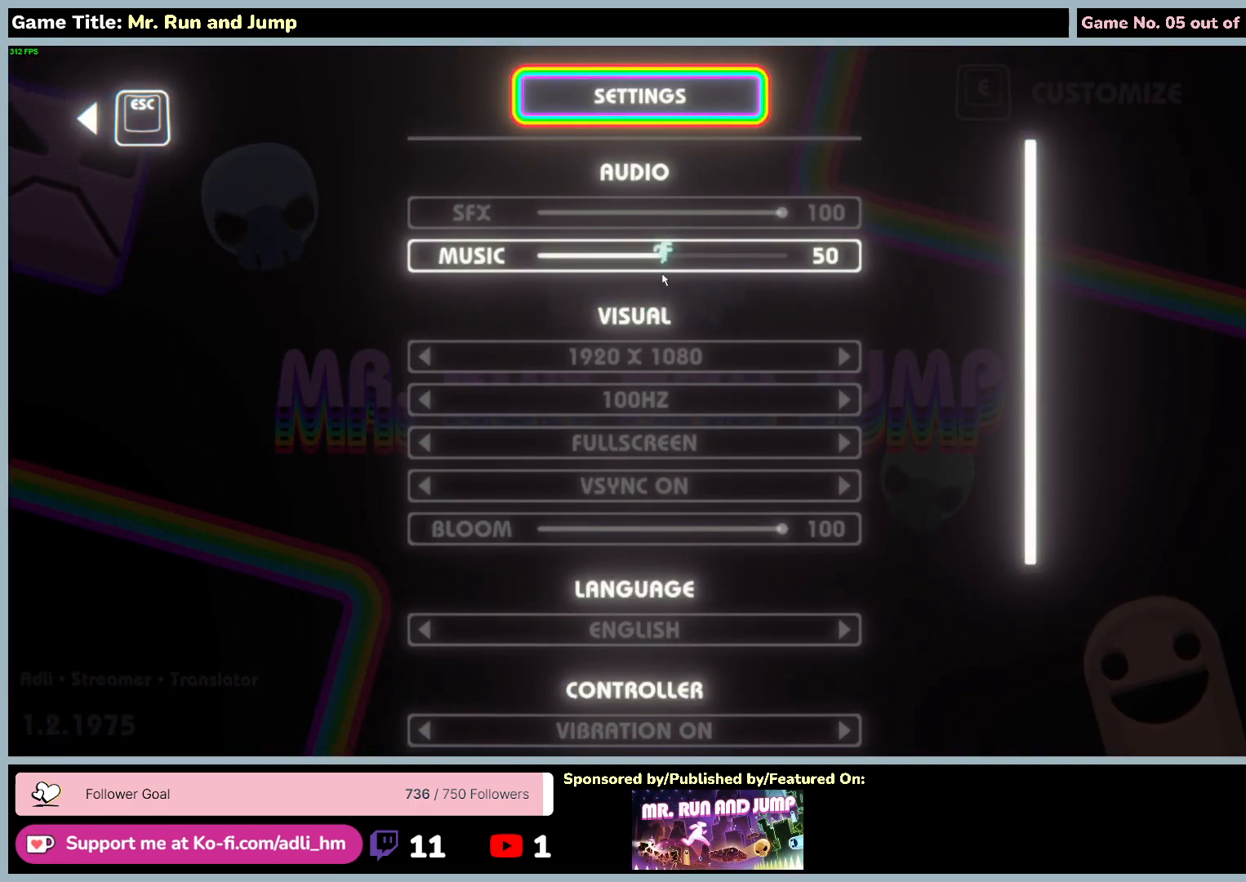
{"keys": [], "mouse": ["left"], "events": []}
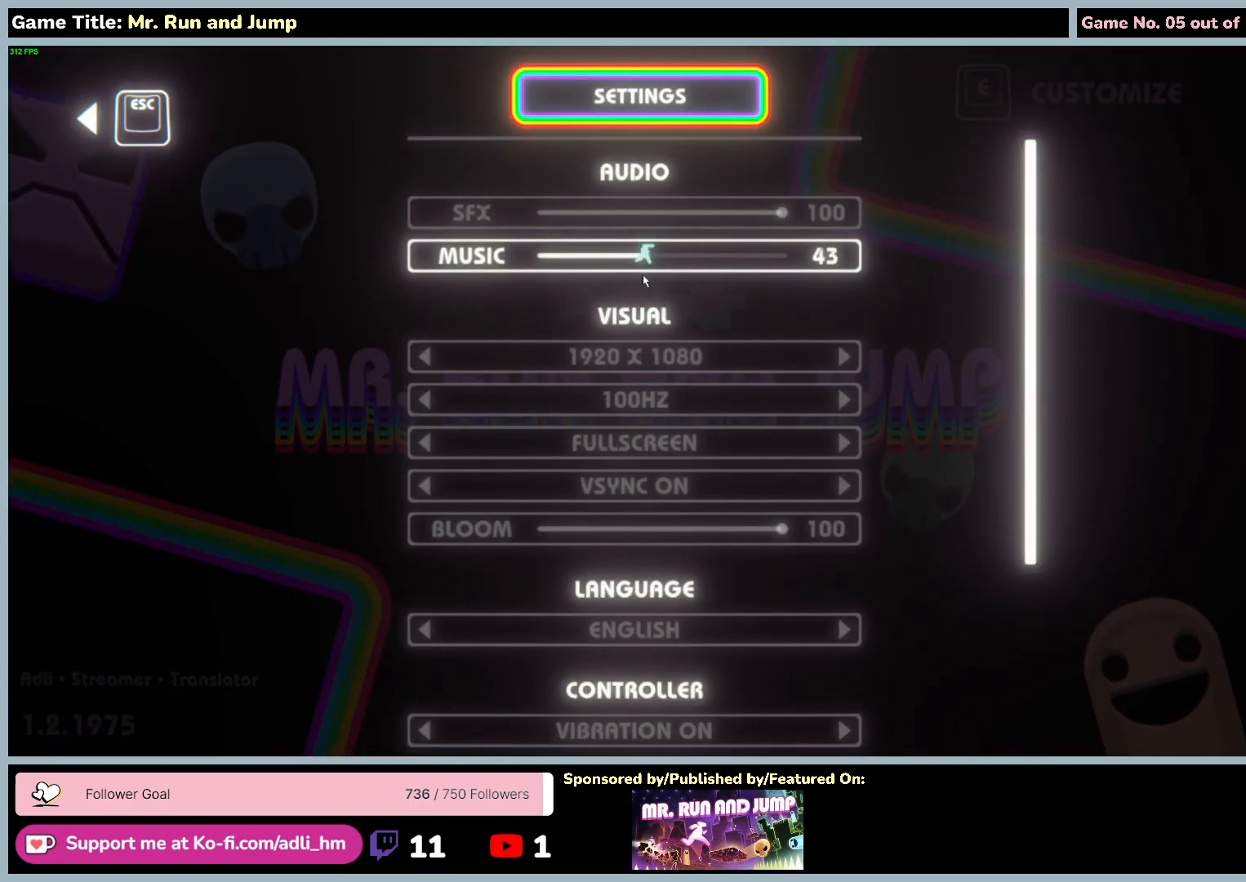
{"keys": [], "mouse": ["left"], "events": []}
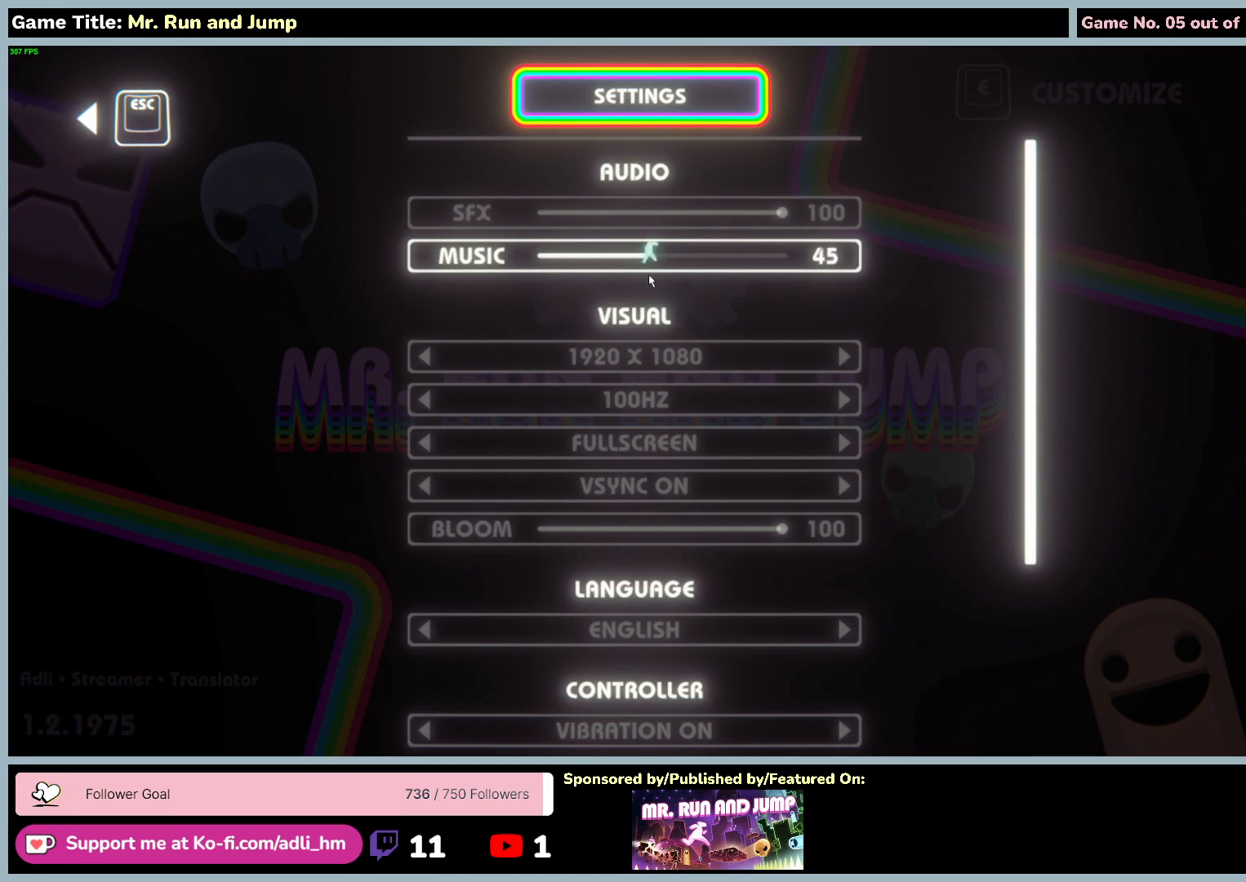
{"keys": [], "mouse": ["left"], "events": []}
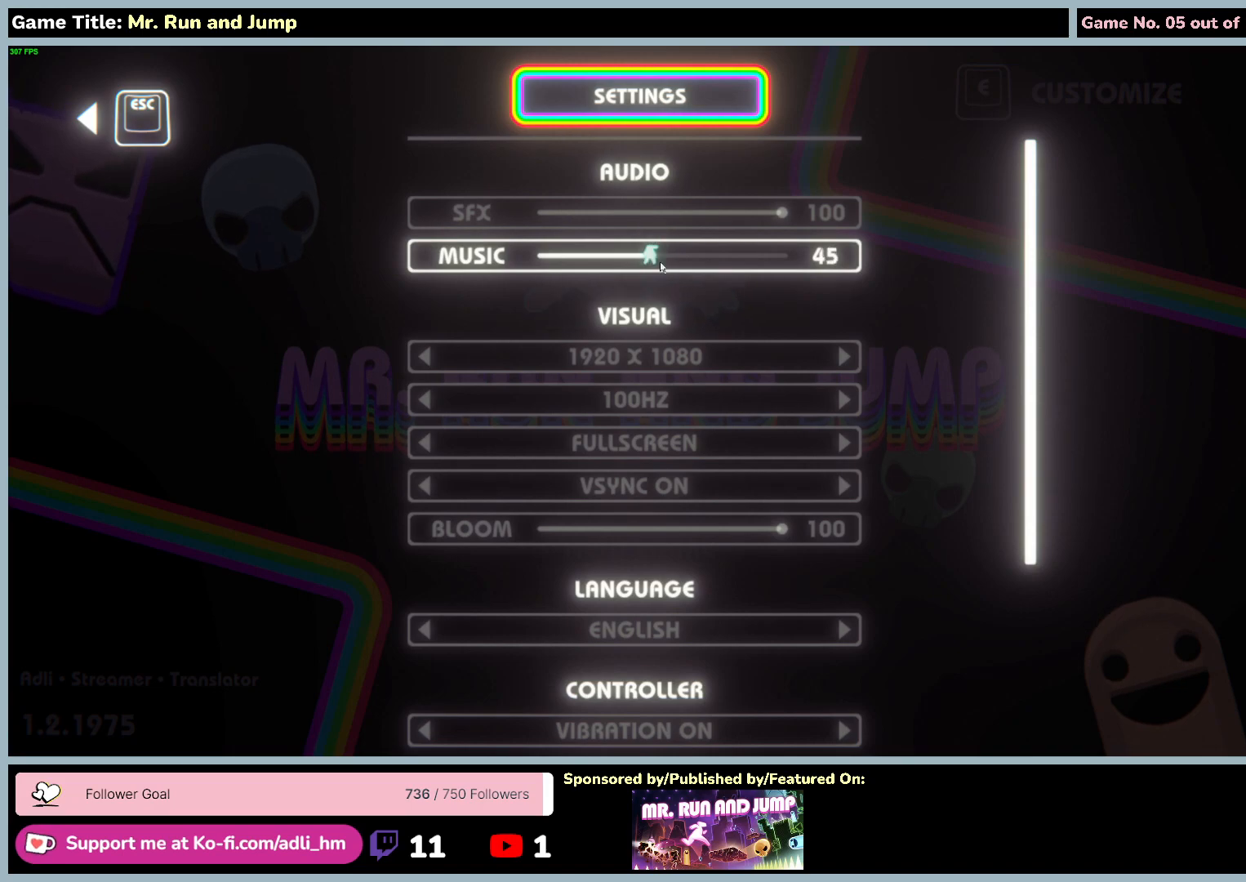
{"keys": [], "mouse": ["left"], "events": [[150, "mouse_left", "up"], [500, "mouse_left", "down"]]}
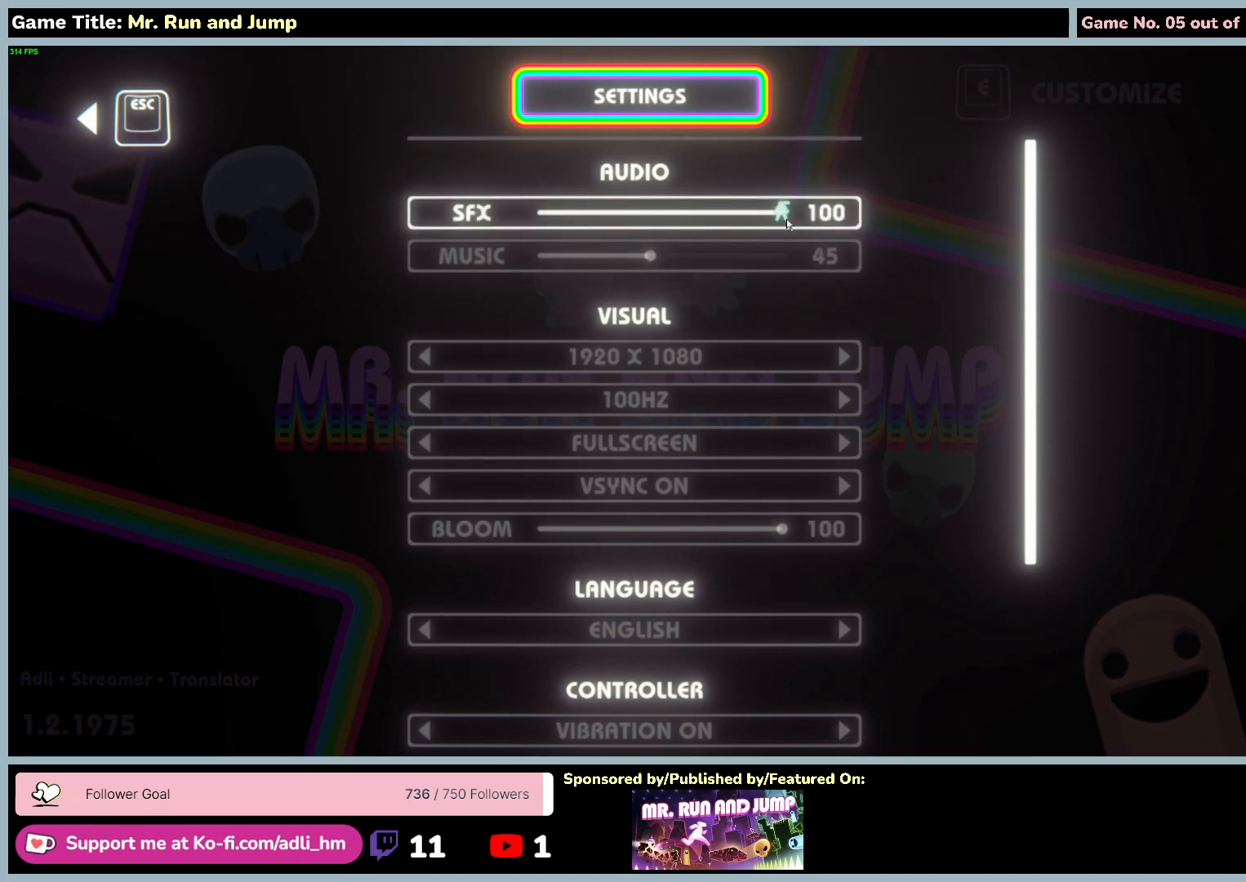
{"keys": [], "mouse": ["left"], "events": []}
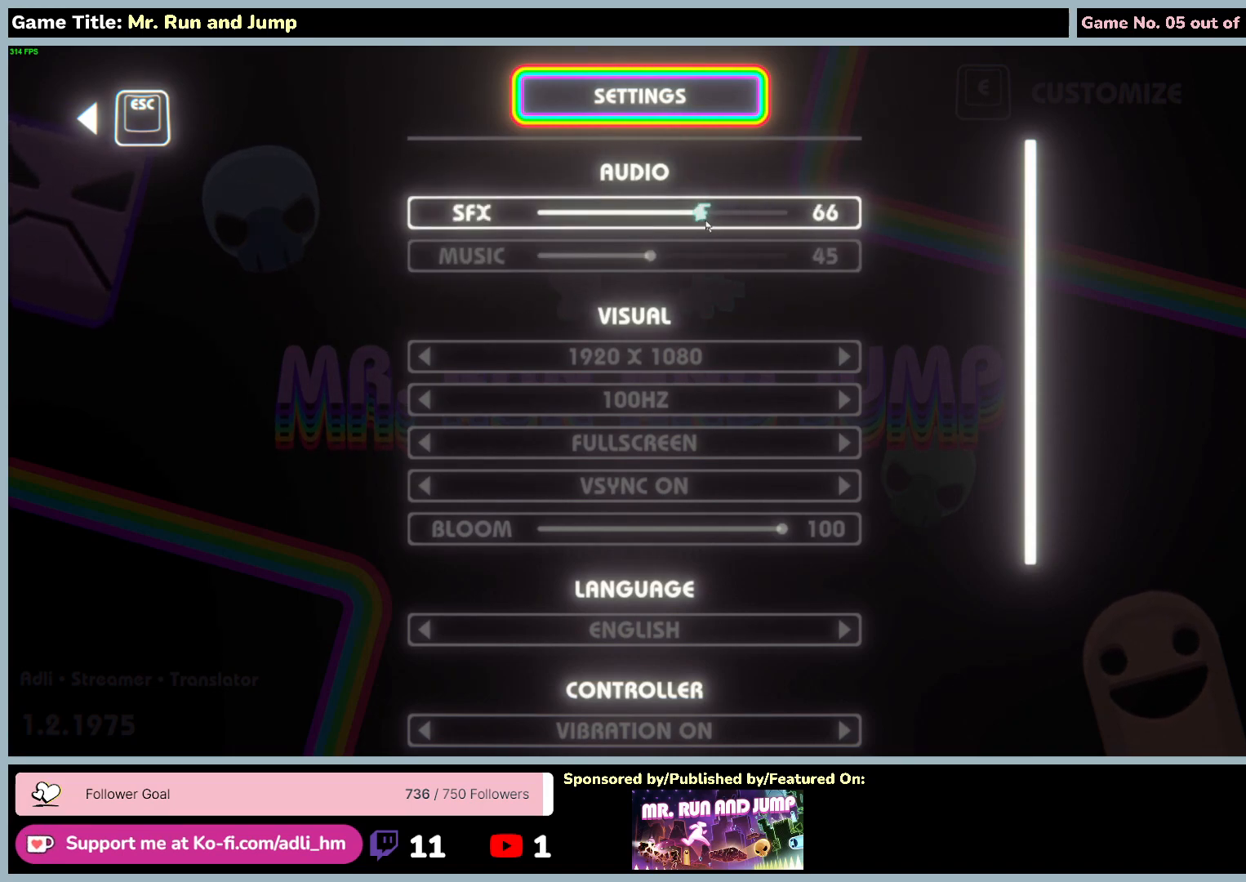
{"keys": [], "mouse": ["left"], "events": []}
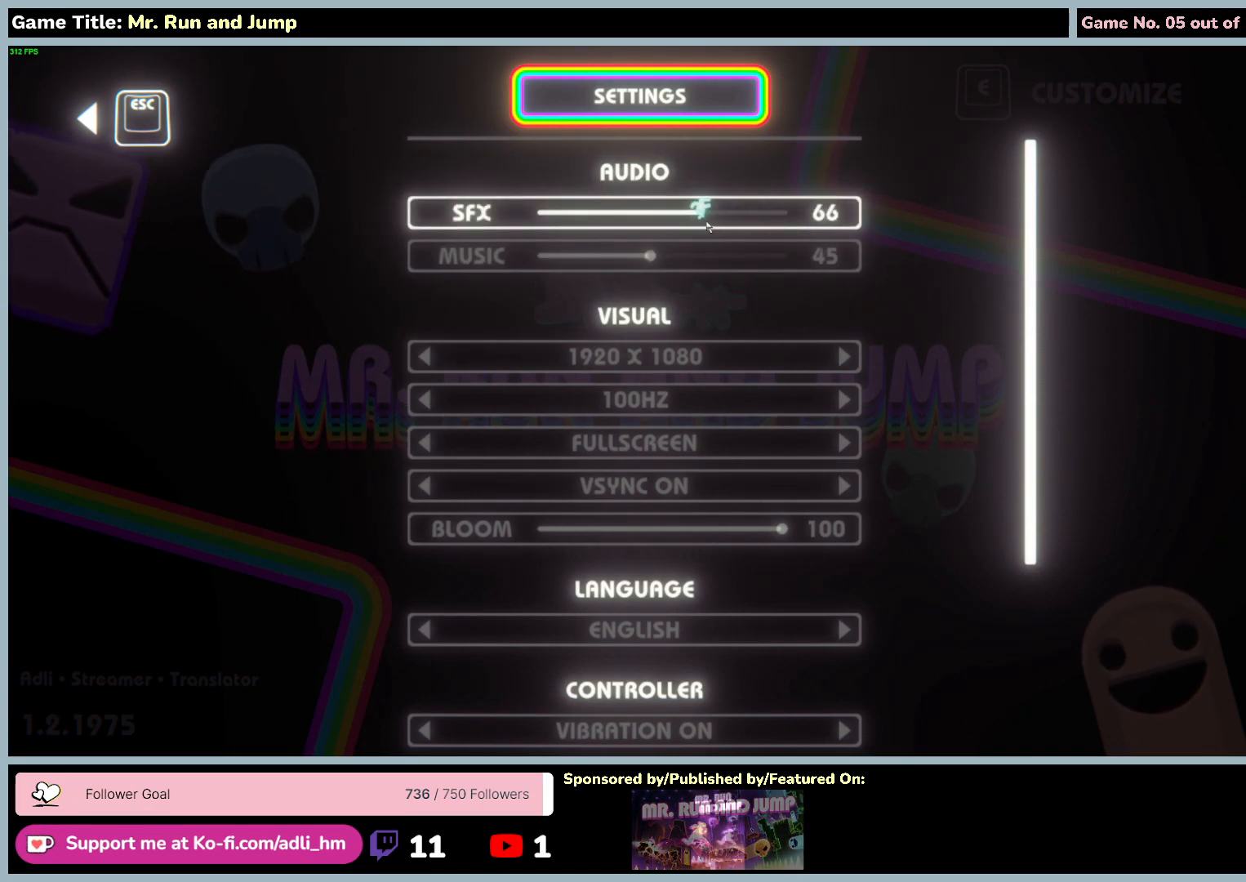
{"keys": [], "mouse": ["left"], "events": []}
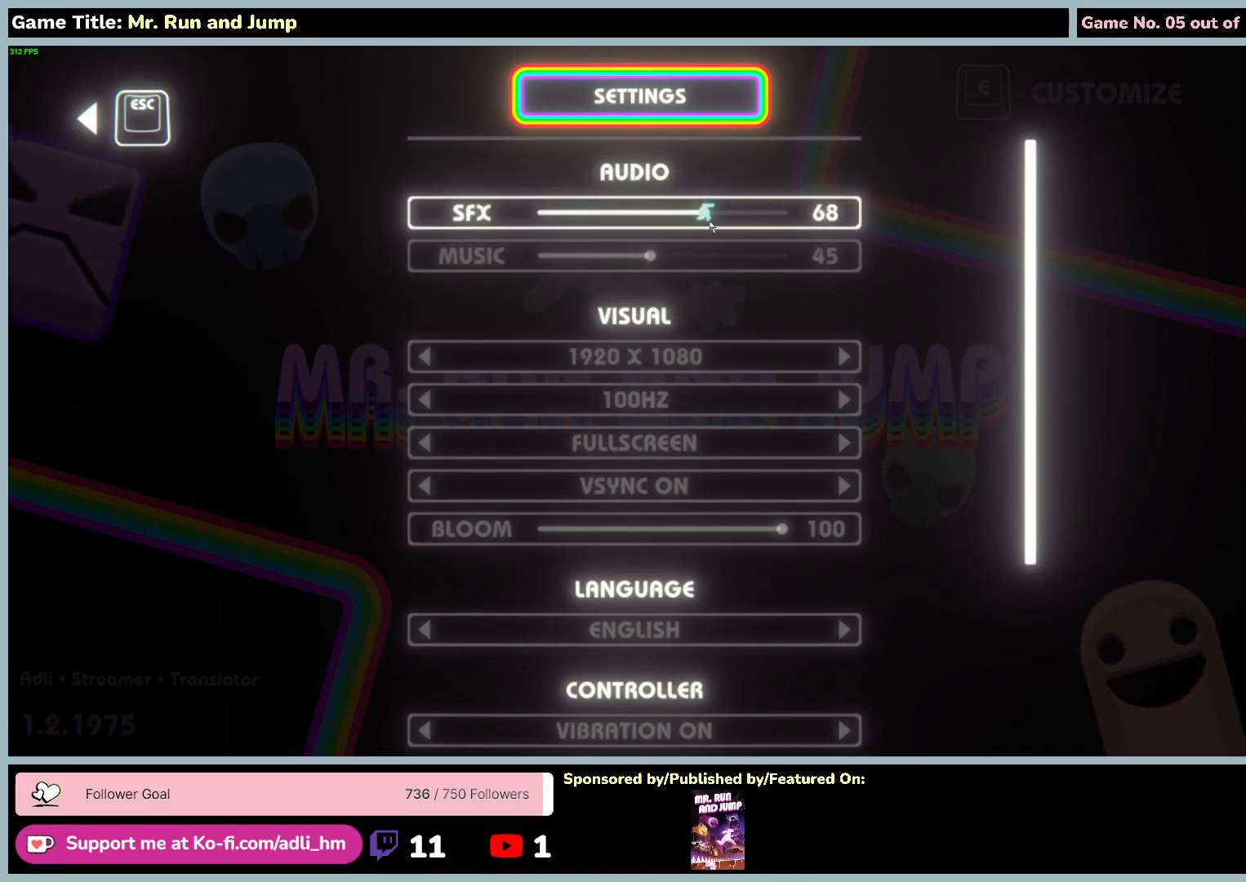
{"keys": [], "mouse": ["left"], "events": []}
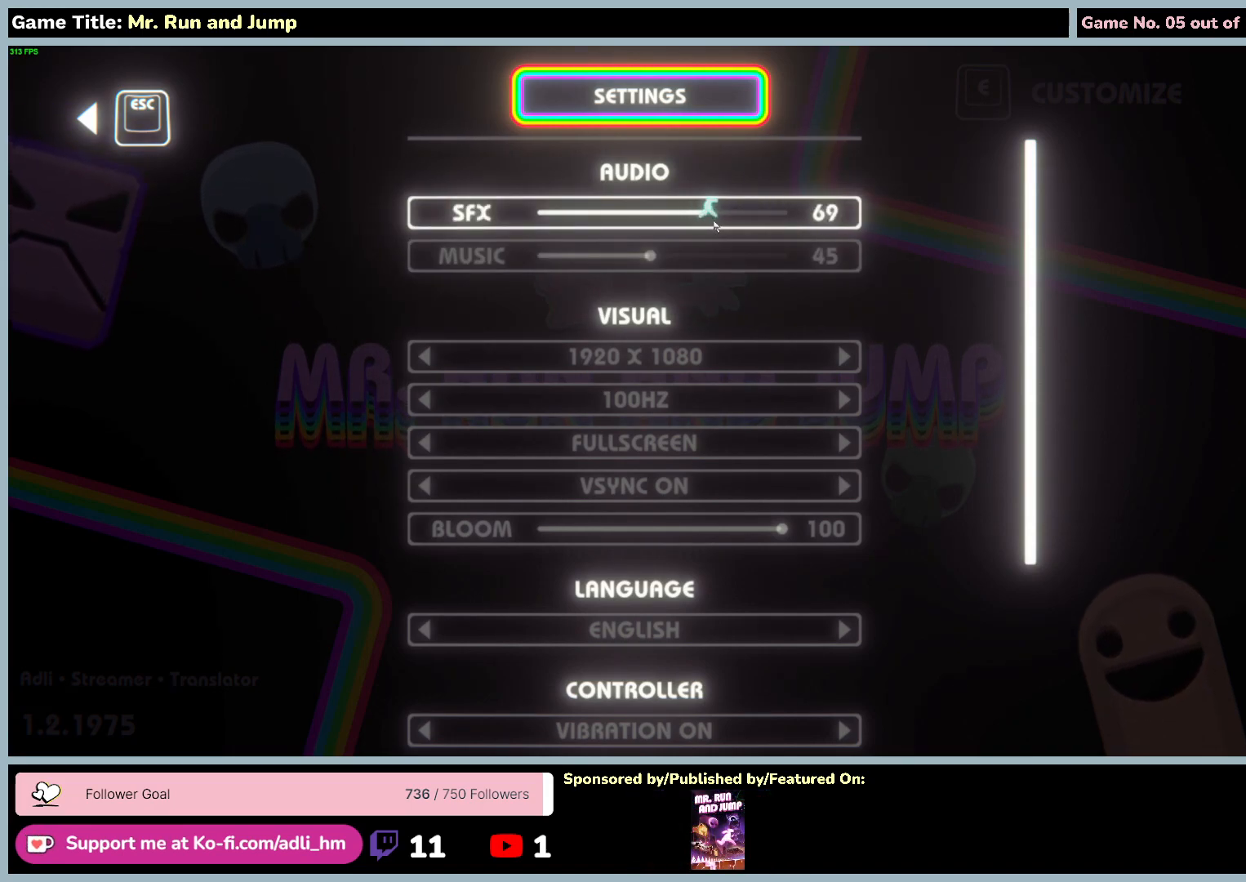
{"keys": [], "mouse": ["left"], "events": []}
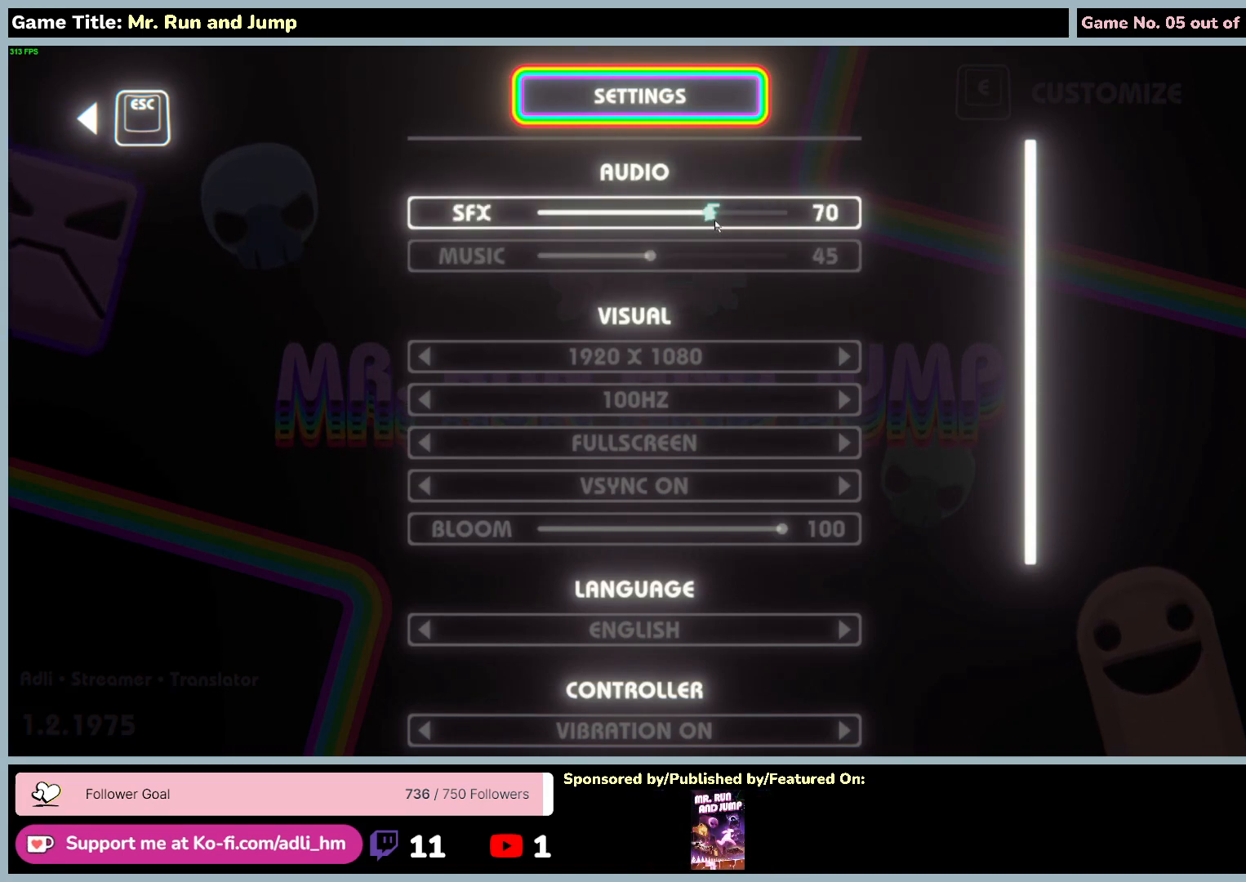
{"keys": [], "mouse": ["left"], "events": []}
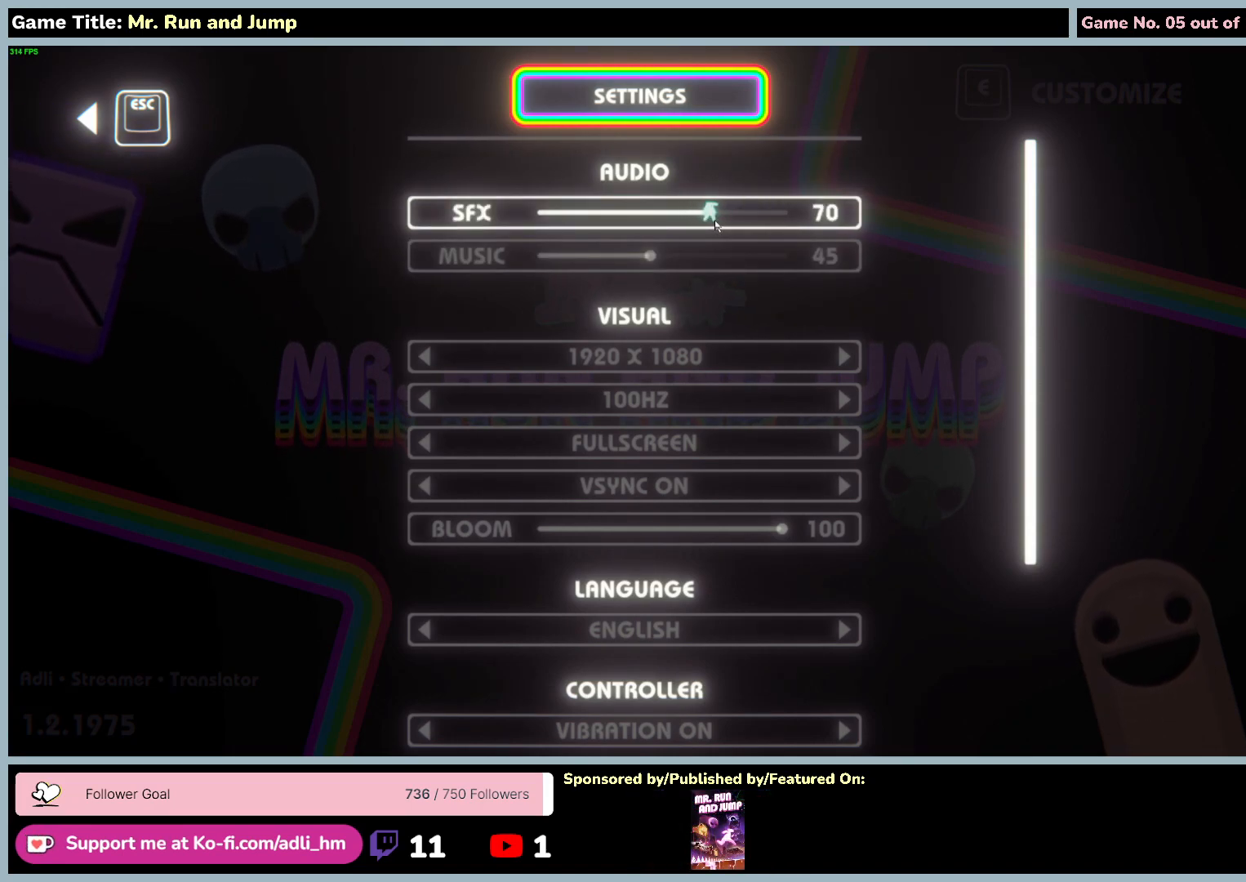
{"keys": [], "mouse": [], "events": [[83, "mouse_left", "up"]]}